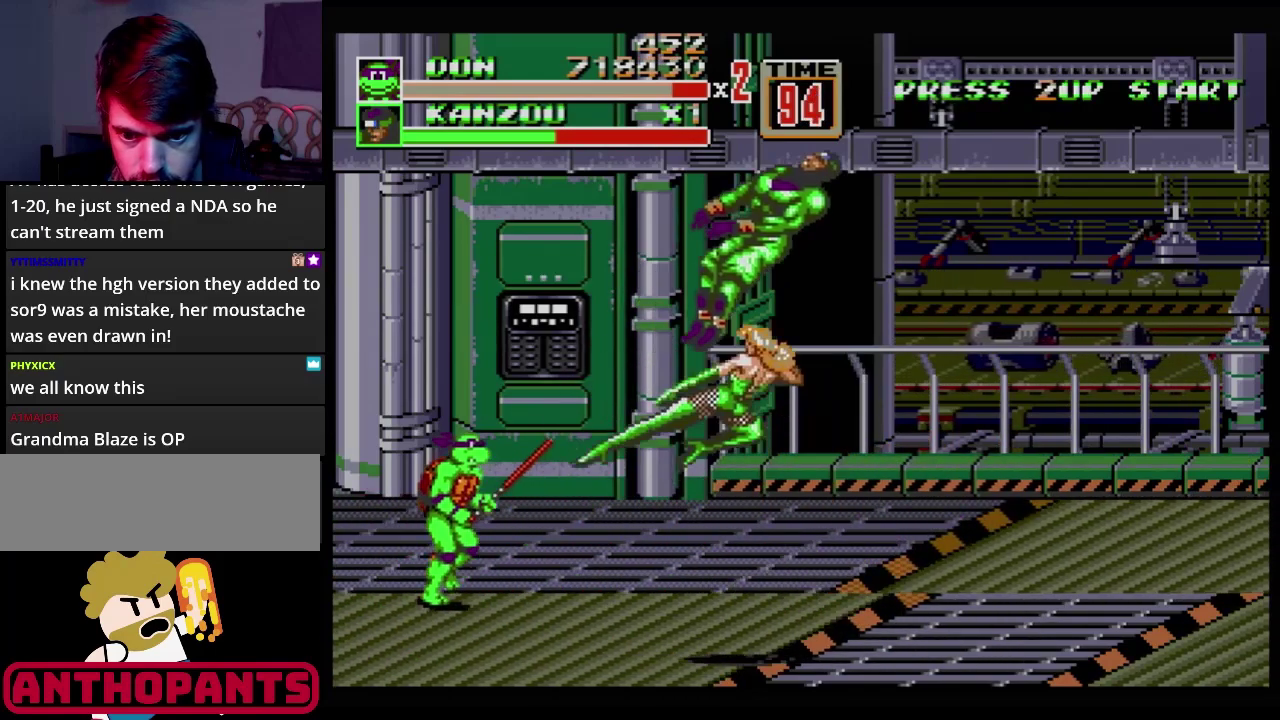
Gameplay with a controller (Xbox layout); each line is a JSON object with the inputs held at the frame after it. "events" lists button and stick changes between this image and that frame as [ms after this image, input, new state], when the widget could be followed in between. Not read: L1 L2 L3 R1 R2 R3 START.
{"buttons": ["DPAD_DOWN", "DPAD_RIGHT"], "events": [[217, "DPAD_RIGHT", "down"], [300, "DPAD_UP", "up"], [400, "DPAD_DOWN", "down"]]}
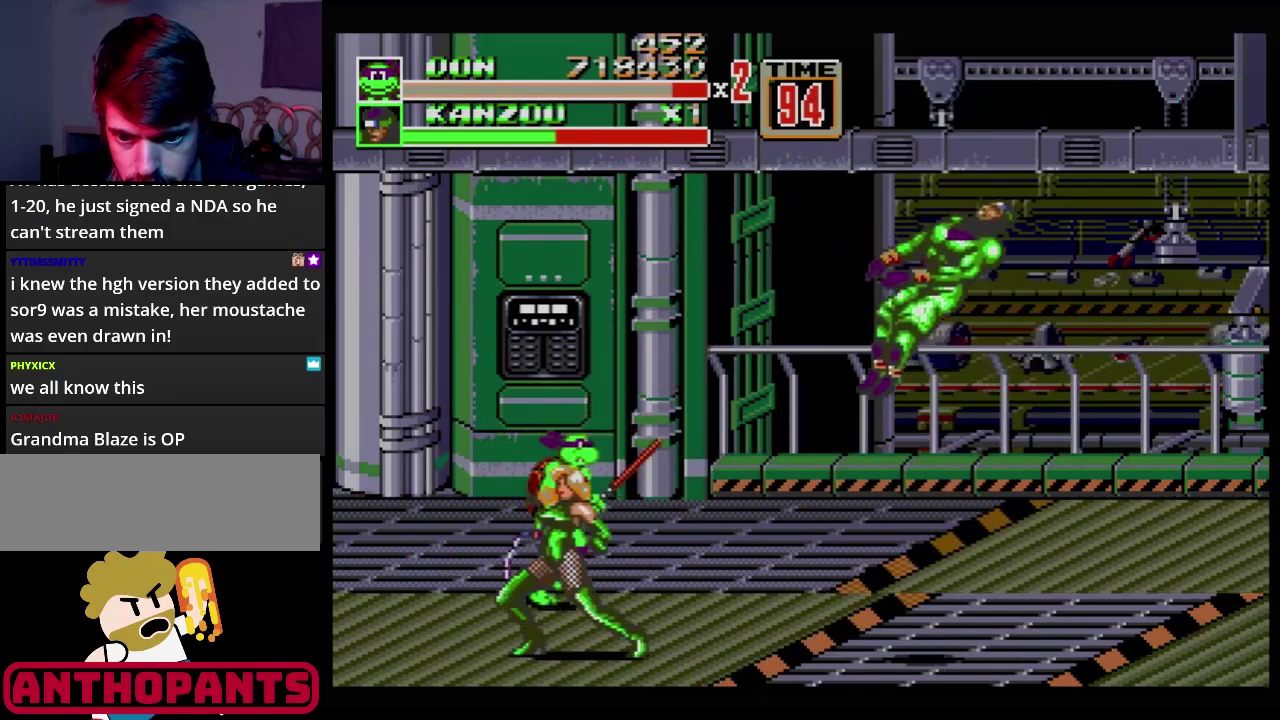
{"buttons": ["B", "DPAD_DOWN", "DPAD_LEFT"], "events": [[166, "DPAD_RIGHT", "up"], [183, "DPAD_LEFT", "down"], [367, "B", "down"]]}
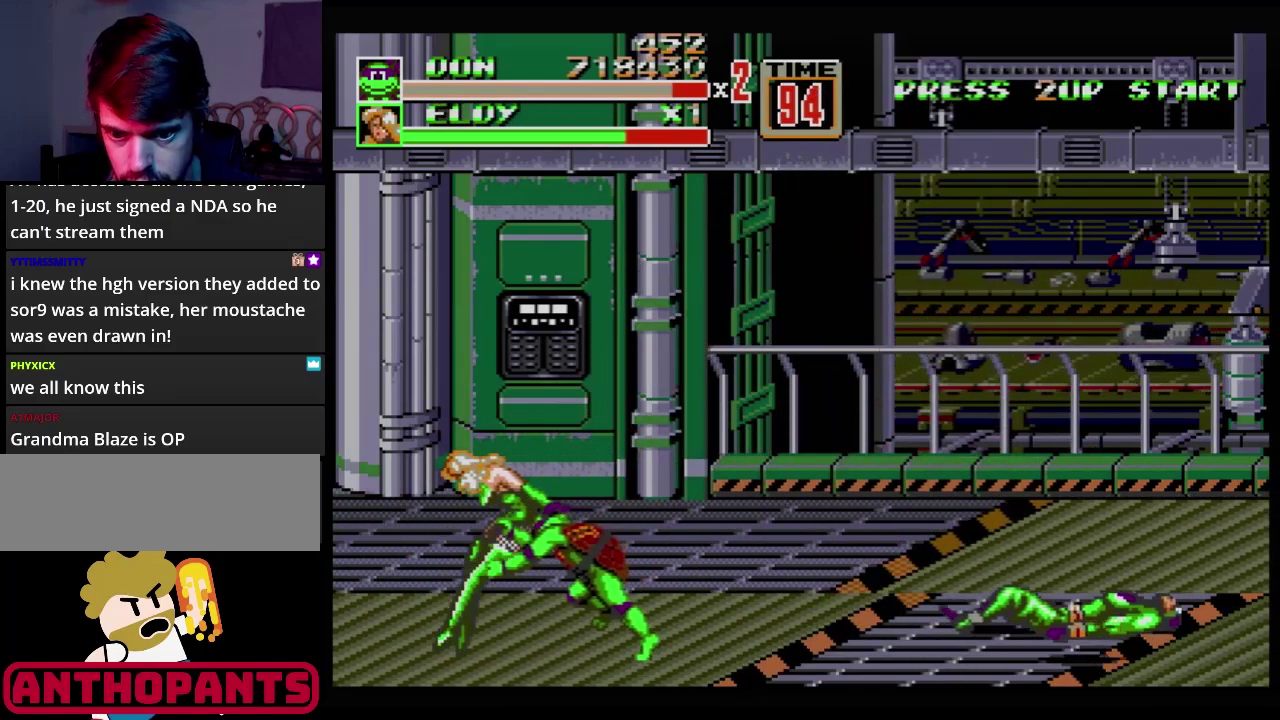
{"buttons": ["B"], "events": [[133, "DPAD_DOWN", "up"], [217, "DPAD_LEFT", "up"]]}
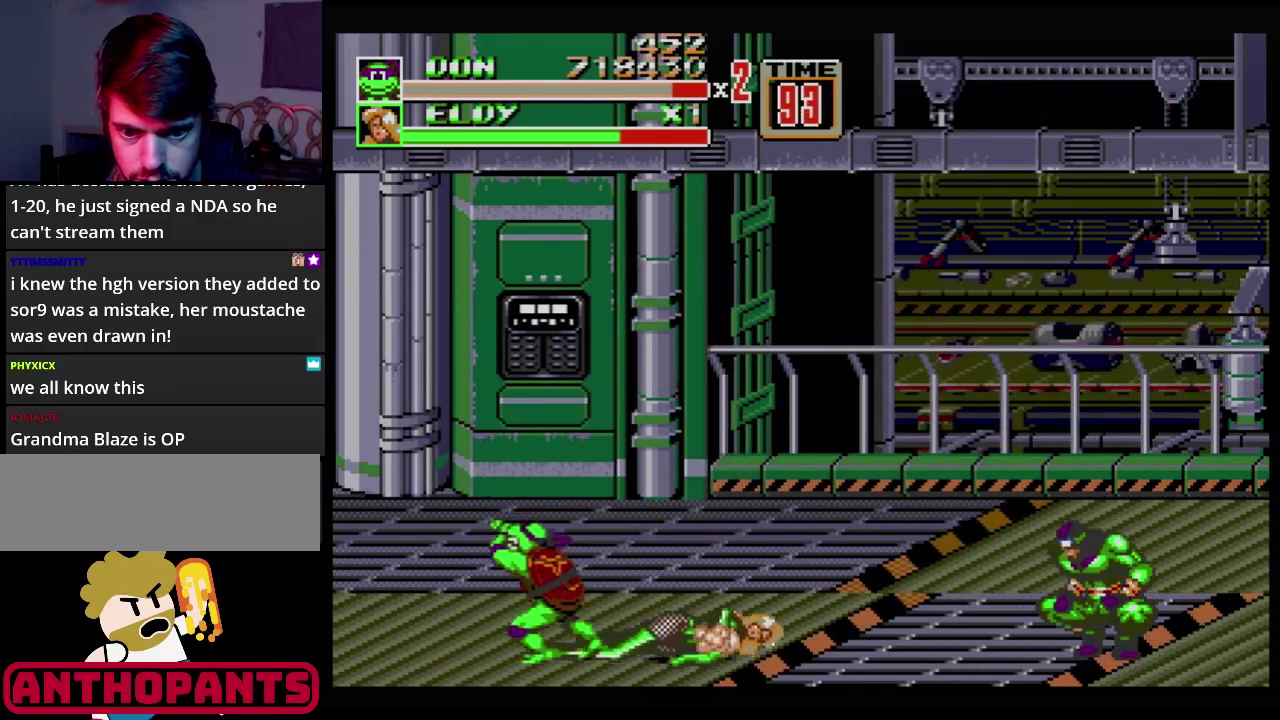
{"buttons": ["DPAD_UP", "DPAD_LEFT"], "events": [[134, "B", "up"], [151, "DPAD_UP", "down"], [167, "DPAD_LEFT", "down"]]}
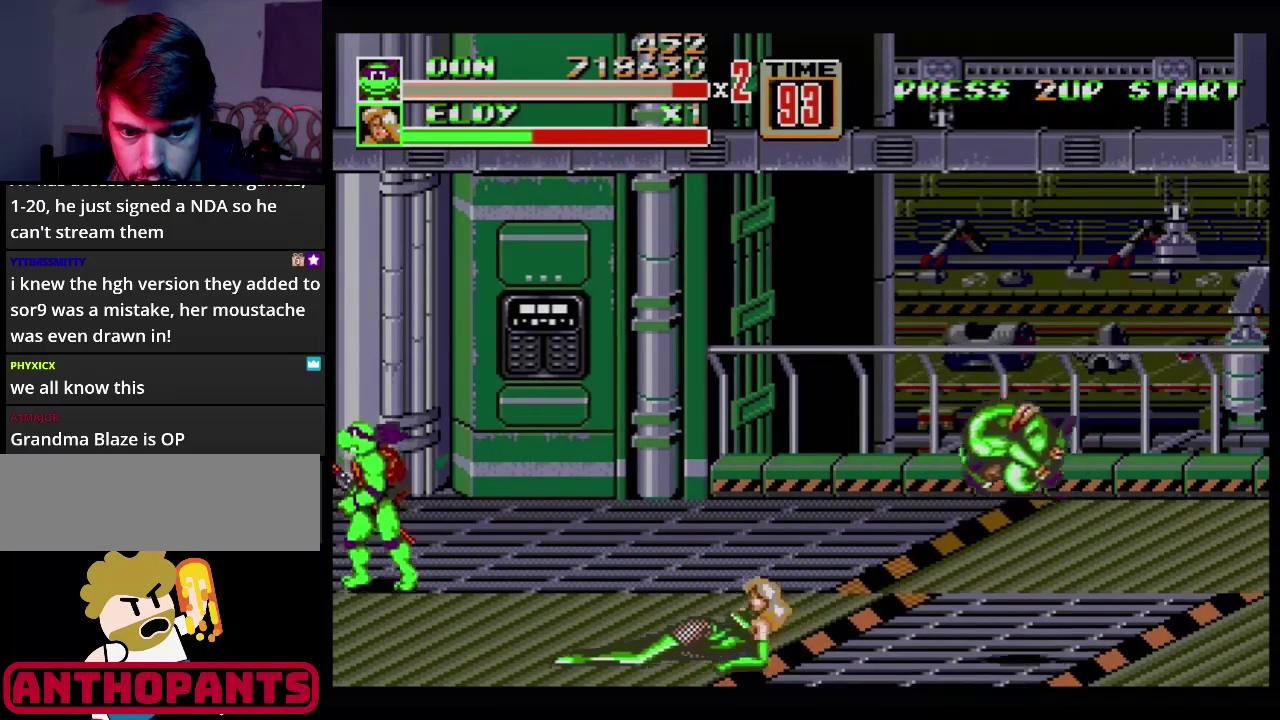
{"buttons": ["DPAD_RIGHT"], "events": [[200, "DPAD_LEFT", "up"], [234, "DPAD_RIGHT", "down"], [267, "DPAD_UP", "up"], [334, "C", "down"], [484, "C", "up"]]}
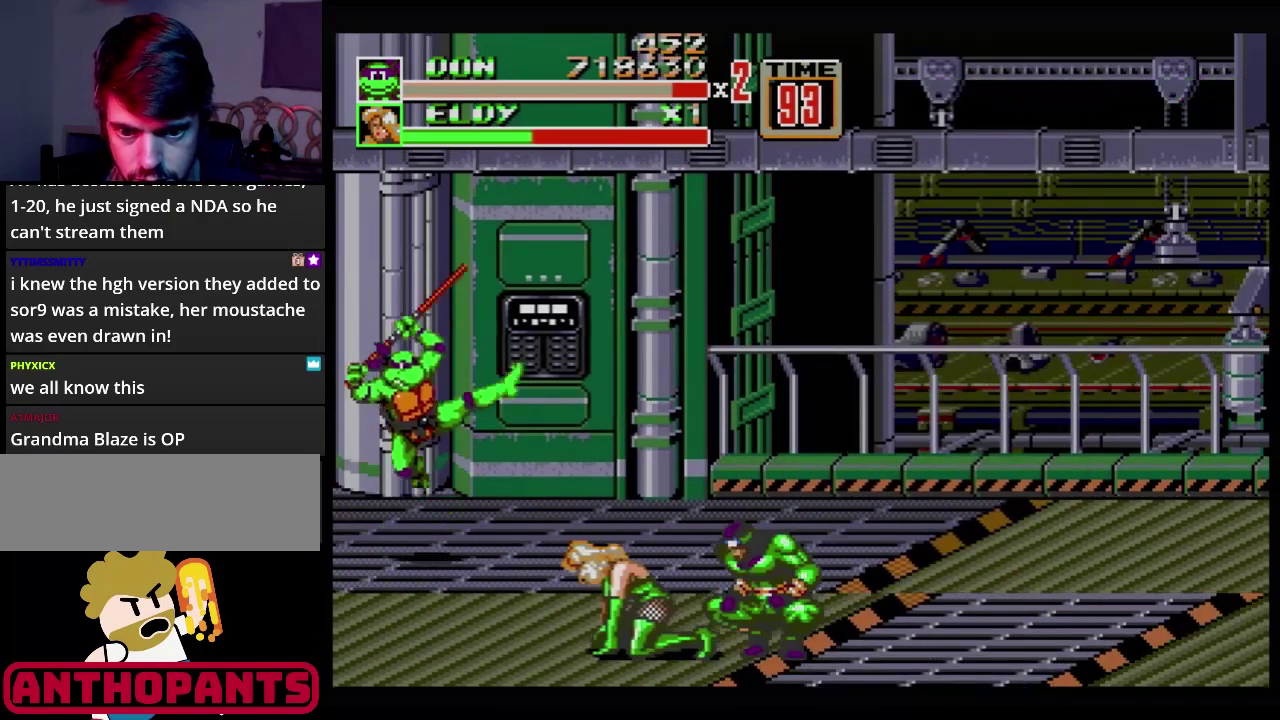
{"buttons": [], "events": [[66, "DPAD_RIGHT", "up"], [417, "B", "down"], [467, "B", "up"]]}
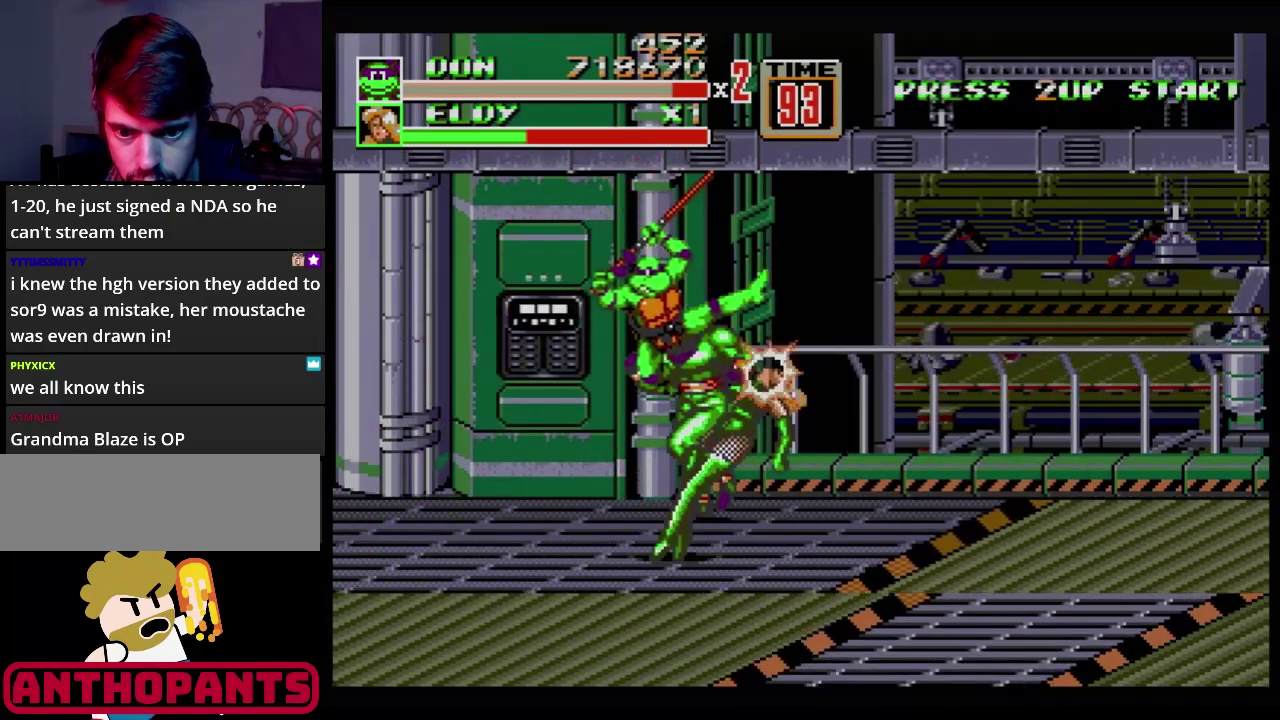
{"buttons": [], "events": [[33, "B", "down"], [83, "B", "up"], [150, "B", "down"], [200, "B", "up"], [317, "B", "down"], [450, "B", "up"]]}
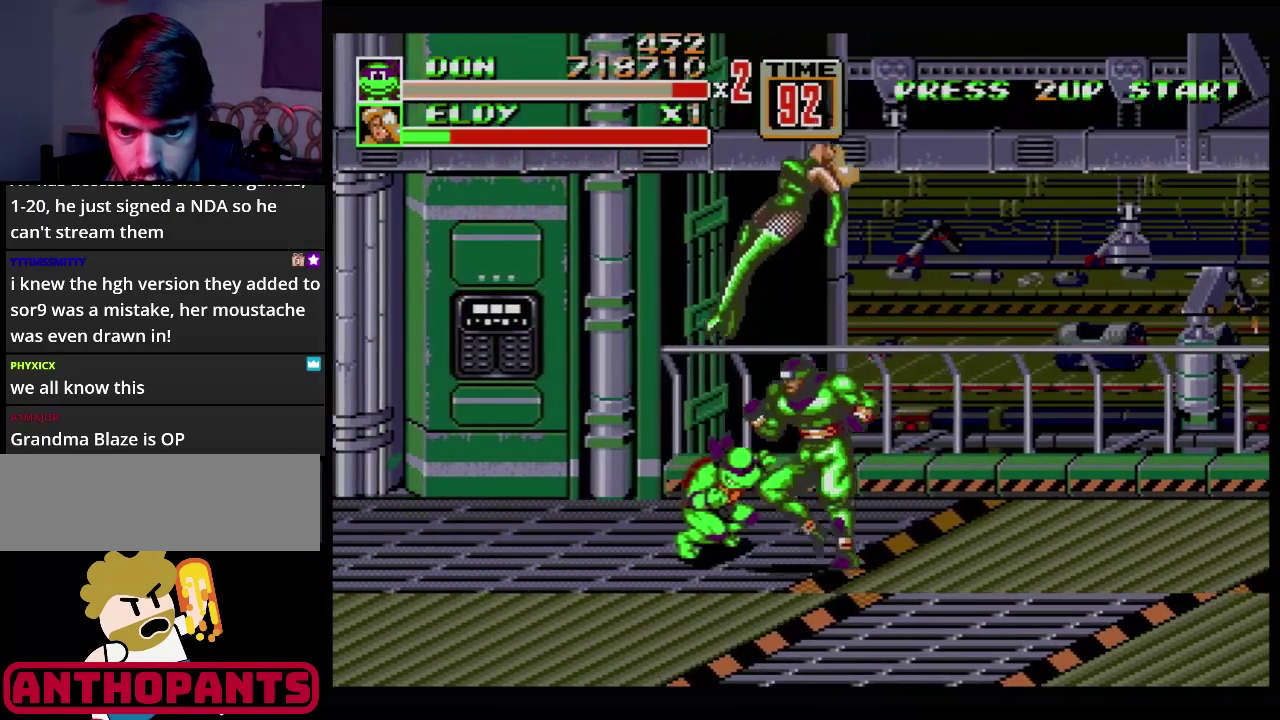
{"buttons": ["DPAD_UP", "DPAD_LEFT"], "events": [[34, "DPAD_LEFT", "down"], [184, "DPAD_UP", "down"], [234, "B", "down"], [351, "B", "up"], [418, "B", "down"], [468, "B", "up"]]}
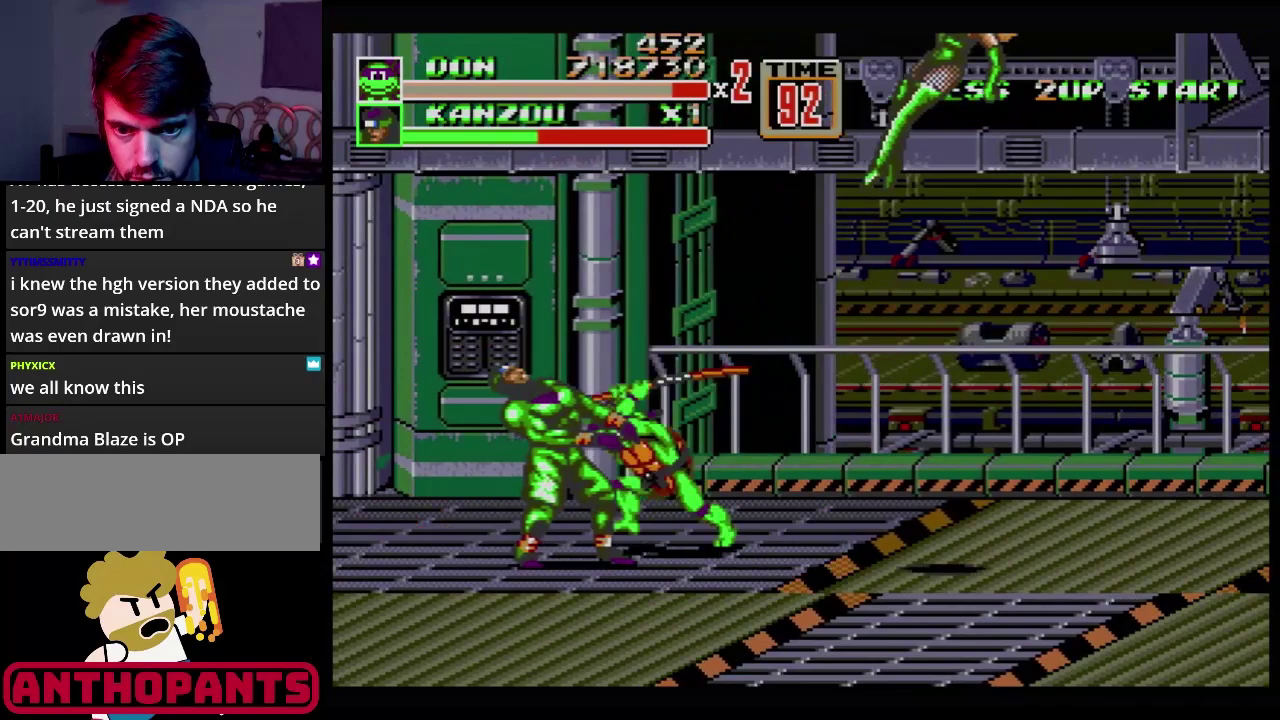
{"buttons": ["B"], "events": [[17, "DPAD_UP", "up"], [33, "B", "down"], [83, "B", "up"], [83, "DPAD_LEFT", "up"], [167, "B", "down"], [434, "B", "up"], [501, "B", "down"]]}
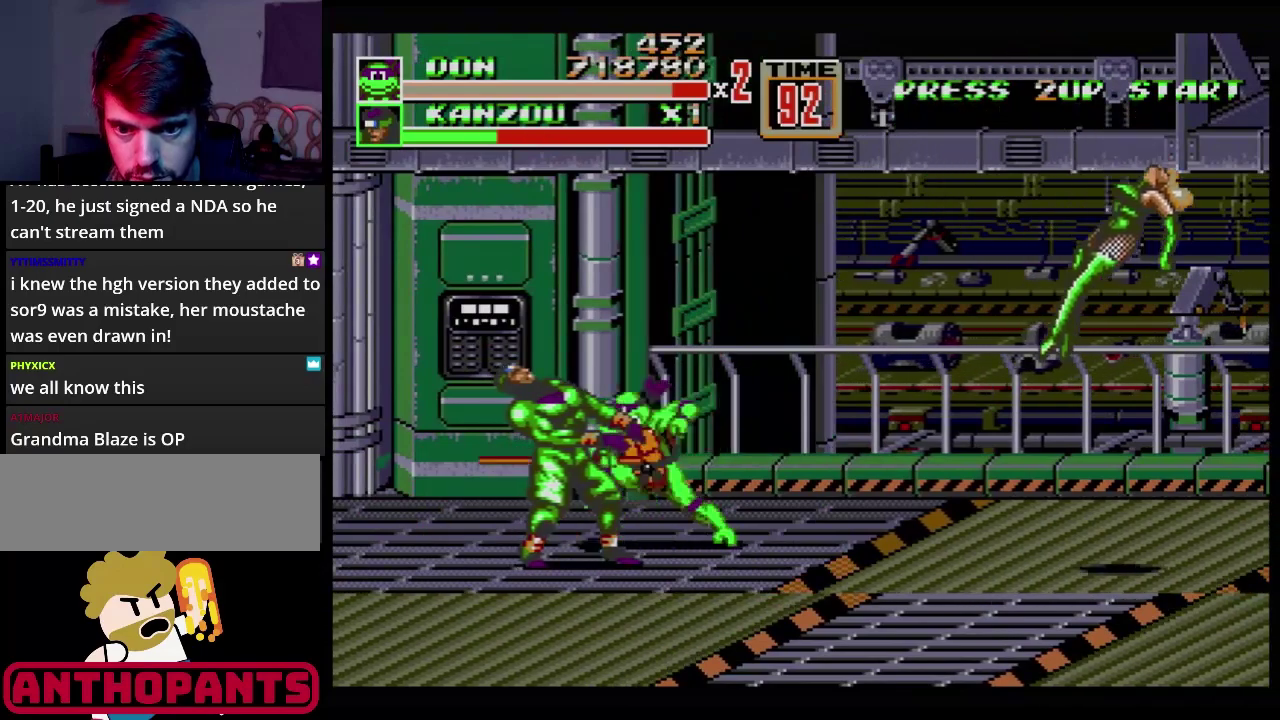
{"buttons": ["DPAD_LEFT"], "events": [[50, "B", "up"], [116, "B", "down"], [166, "B", "up"], [250, "DPAD_LEFT", "down"], [300, "DPAD_LEFT", "up"], [350, "DPAD_LEFT", "down"]]}
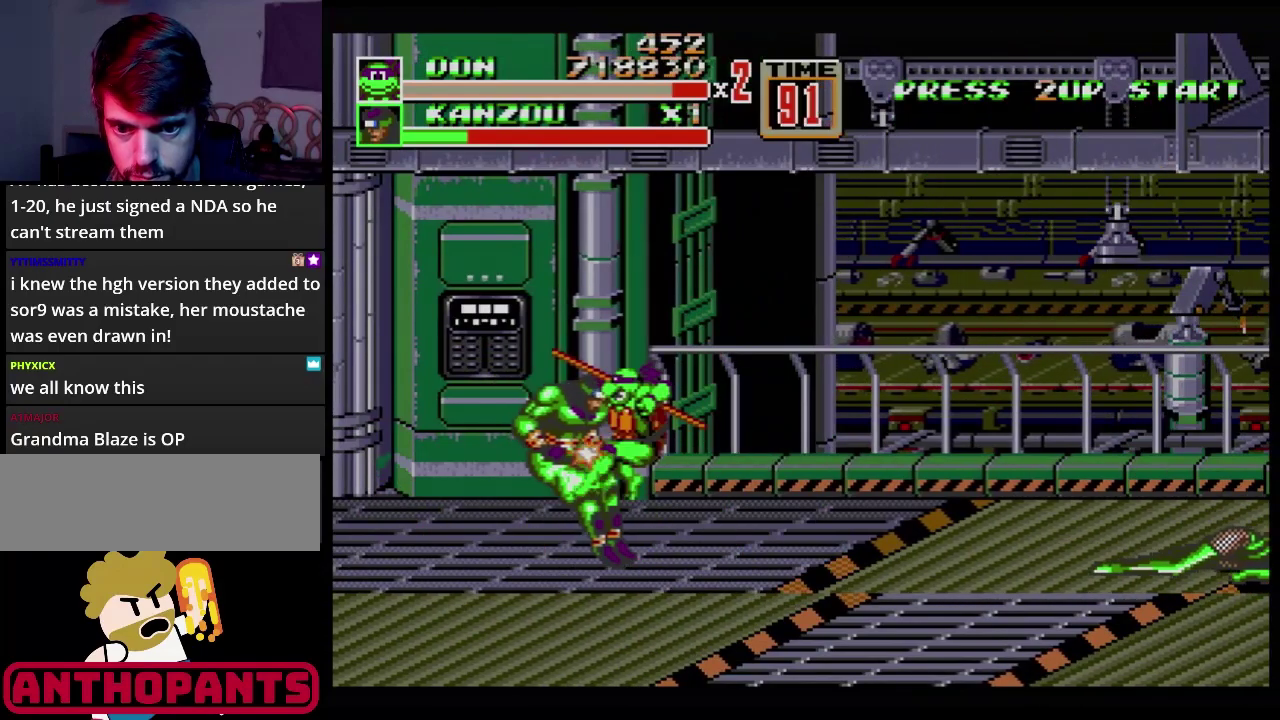
{"buttons": ["B", "DPAD_LEFT"], "events": [[83, "B", "down"], [217, "B", "up"], [384, "B", "down"]]}
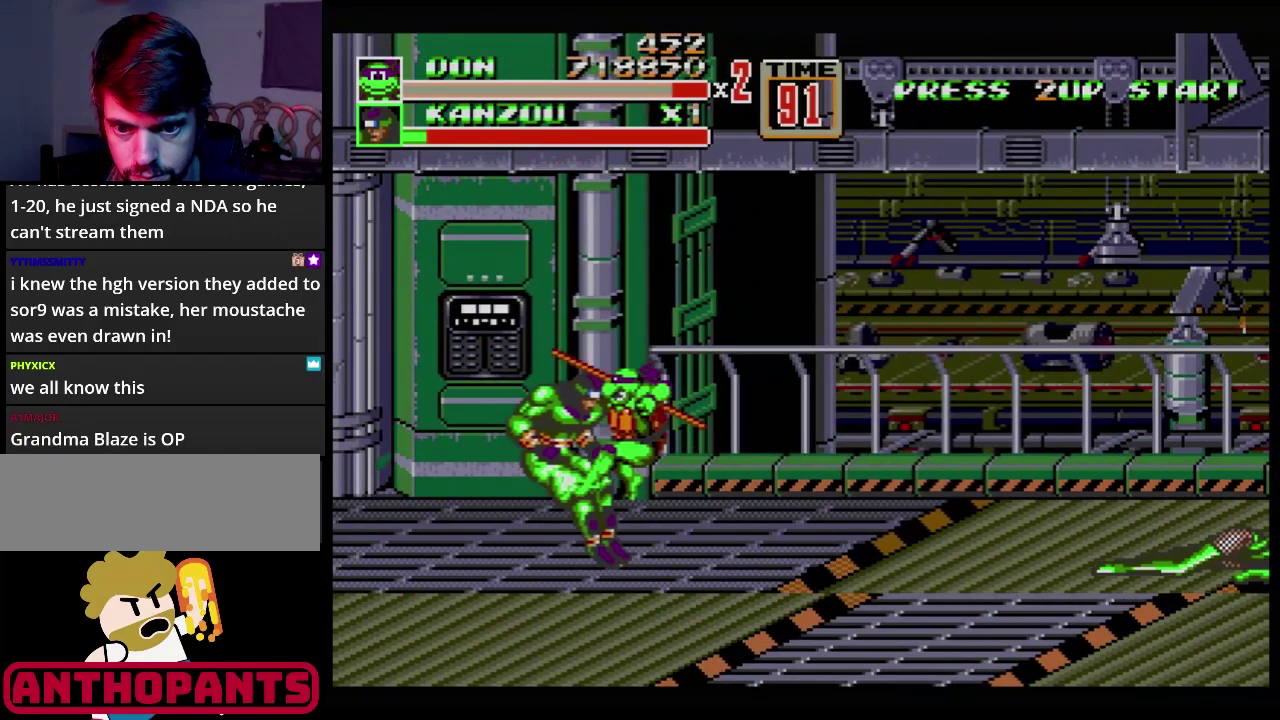
{"buttons": ["B", "DPAD_RIGHT"], "events": [[51, "DPAD_LEFT", "up"], [84, "B", "up"], [201, "DPAD_RIGHT", "down"], [201, "DPAD_UP", "down"], [284, "B", "down"], [451, "DPAD_UP", "up"]]}
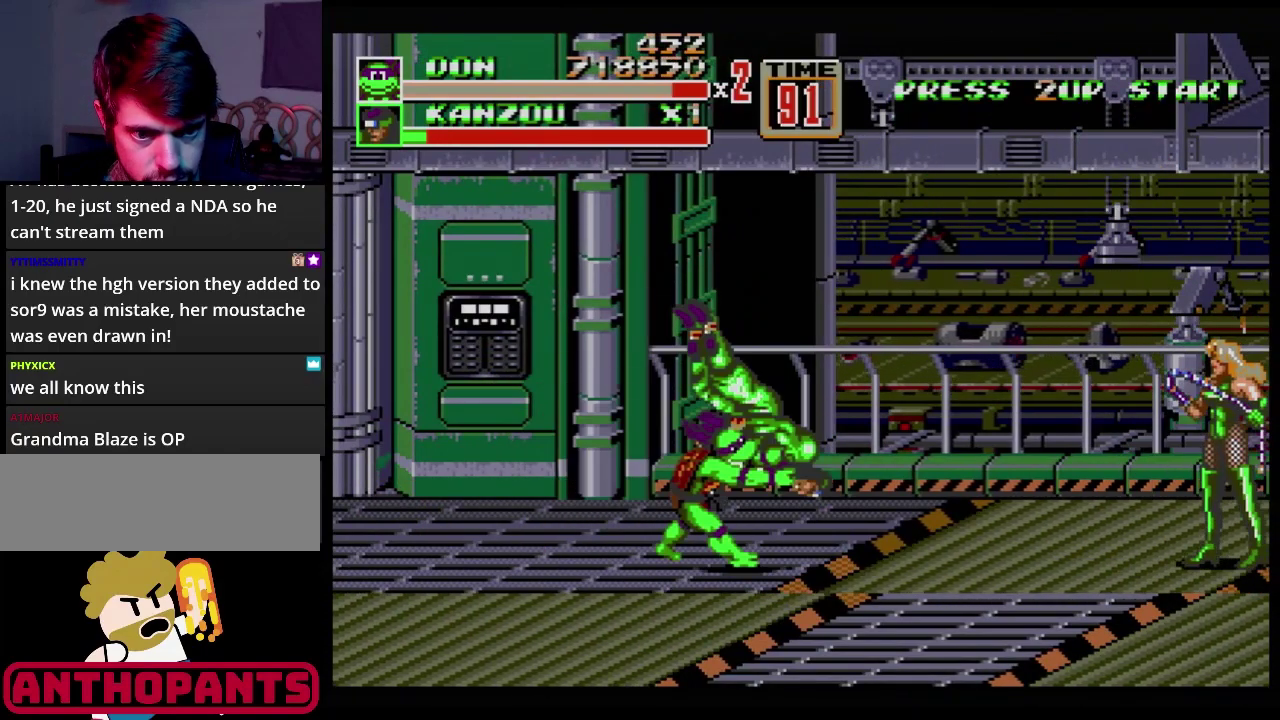
{"buttons": [], "events": [[33, "DPAD_RIGHT", "up"], [200, "B", "up"]]}
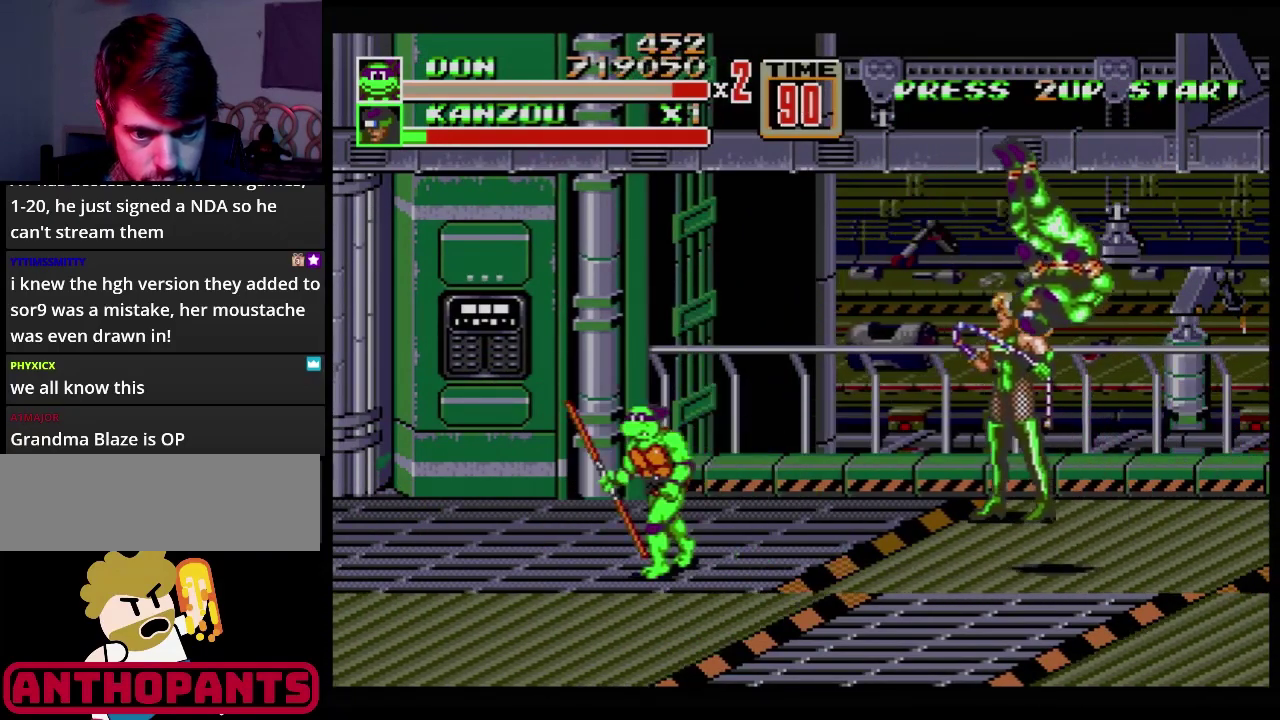
{"buttons": ["DPAD_RIGHT"], "events": [[50, "DPAD_LEFT", "down"], [116, "DPAD_LEFT", "up"], [216, "DPAD_LEFT", "down"], [467, "DPAD_LEFT", "up"], [483, "DPAD_RIGHT", "down"]]}
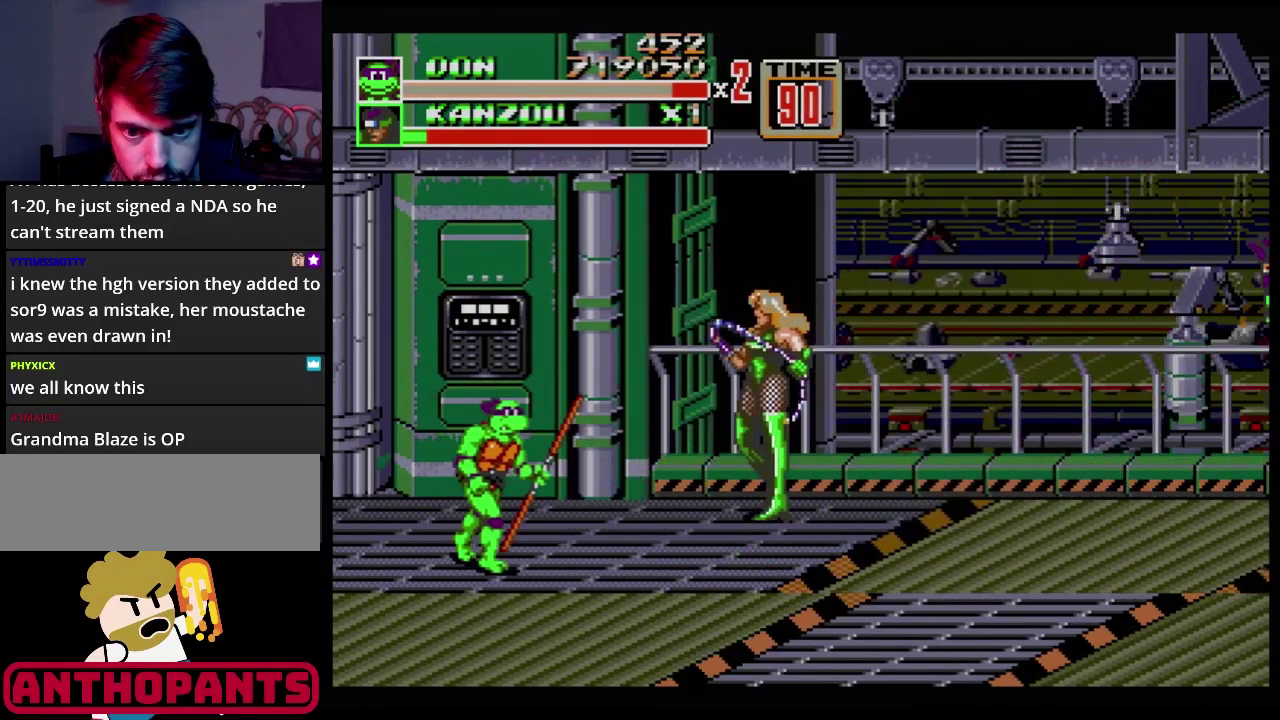
{"buttons": ["DPAD_UP"], "events": [[17, "DPAD_UP", "down"], [83, "DPAD_UP", "up"], [100, "DPAD_RIGHT", "up"], [167, "B", "down"], [317, "B", "up"], [501, "DPAD_UP", "down"]]}
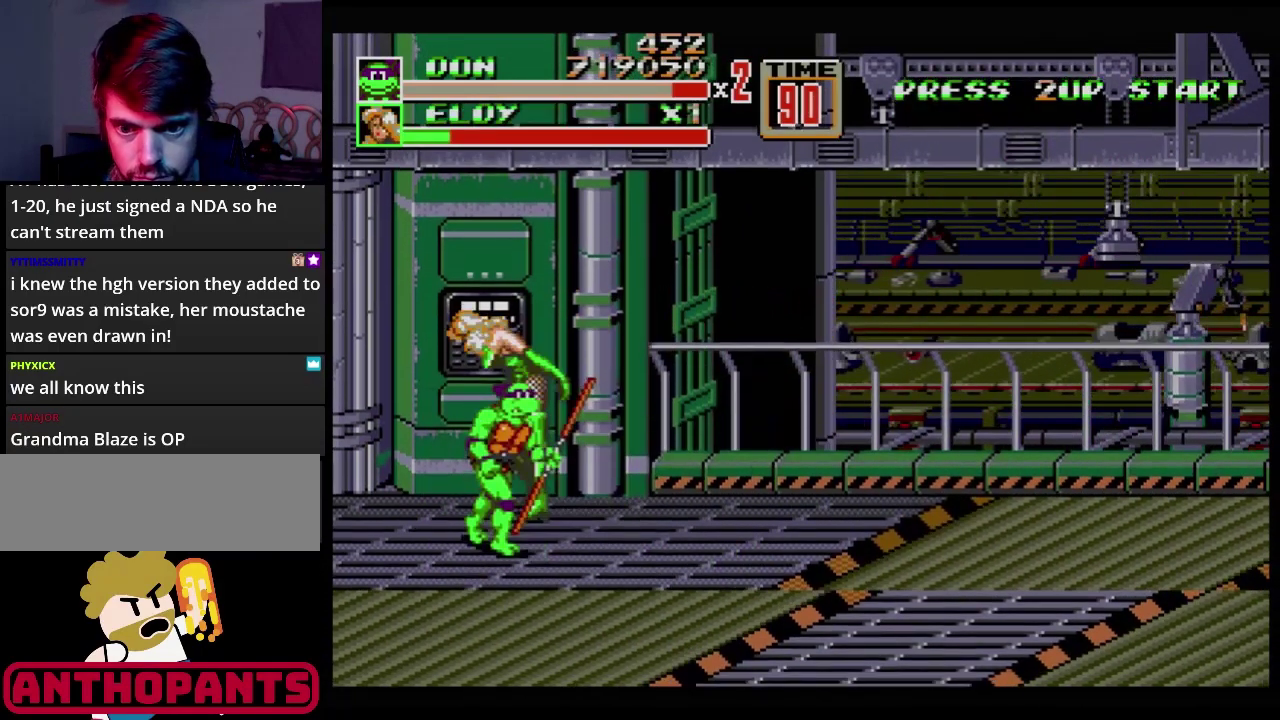
{"buttons": ["B", "DPAD_UP", "DPAD_LEFT"], "events": [[166, "DPAD_LEFT", "down"], [233, "B", "down"]]}
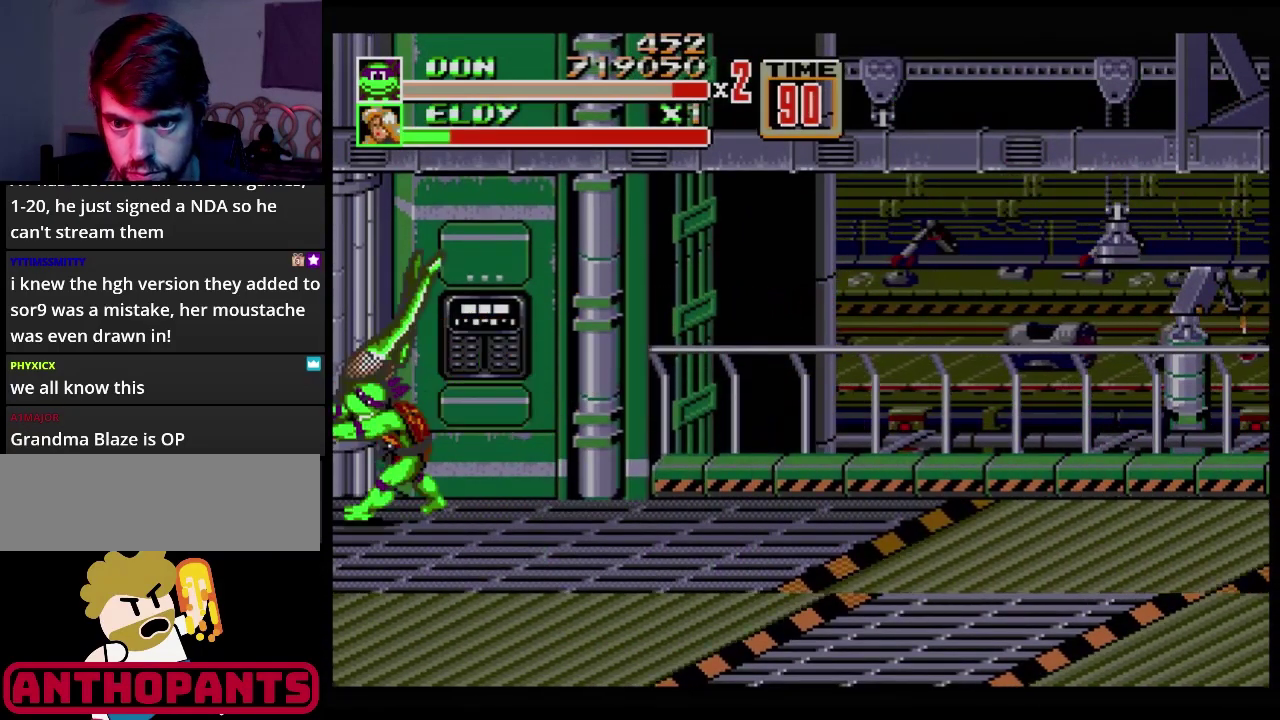
{"buttons": [], "events": [[133, "DPAD_LEFT", "up"], [133, "DPAD_UP", "up"], [350, "B", "up"]]}
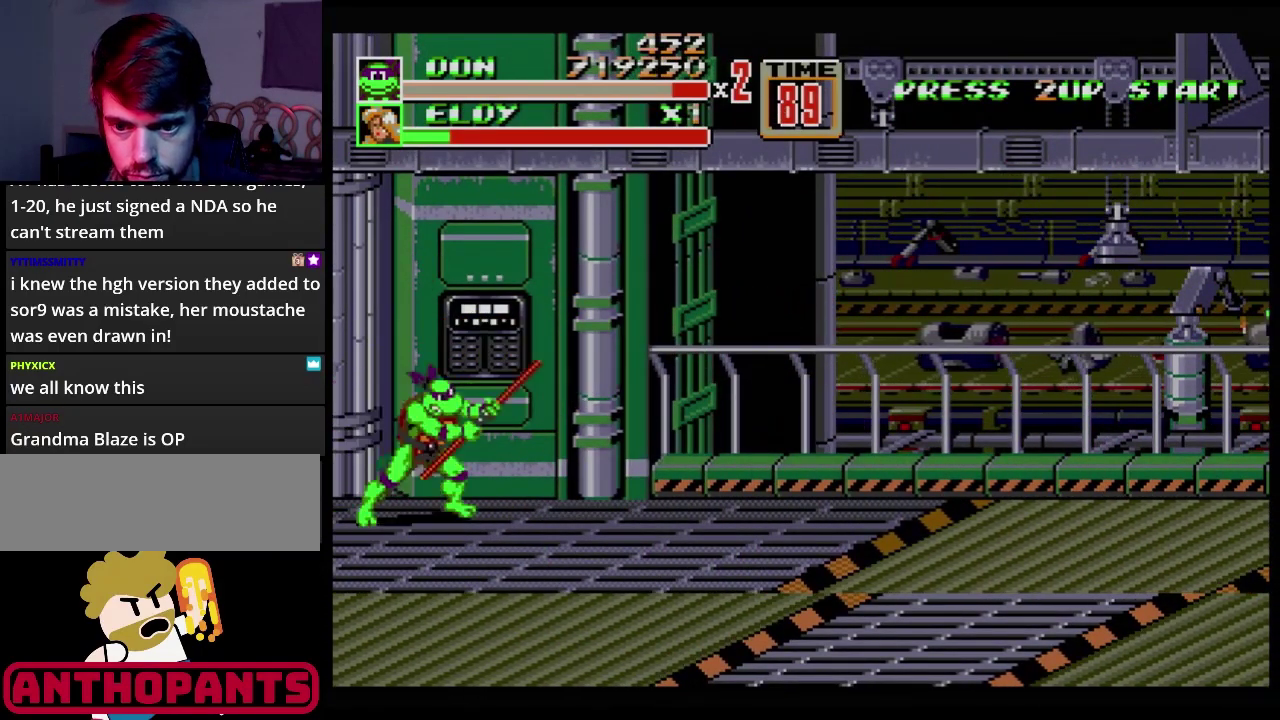
{"buttons": ["DPAD_LEFT"], "events": [[100, "DPAD_DOWN", "down"], [100, "DPAD_RIGHT", "down"], [183, "DPAD_DOWN", "up"], [300, "DPAD_RIGHT", "up"], [367, "DPAD_LEFT", "down"]]}
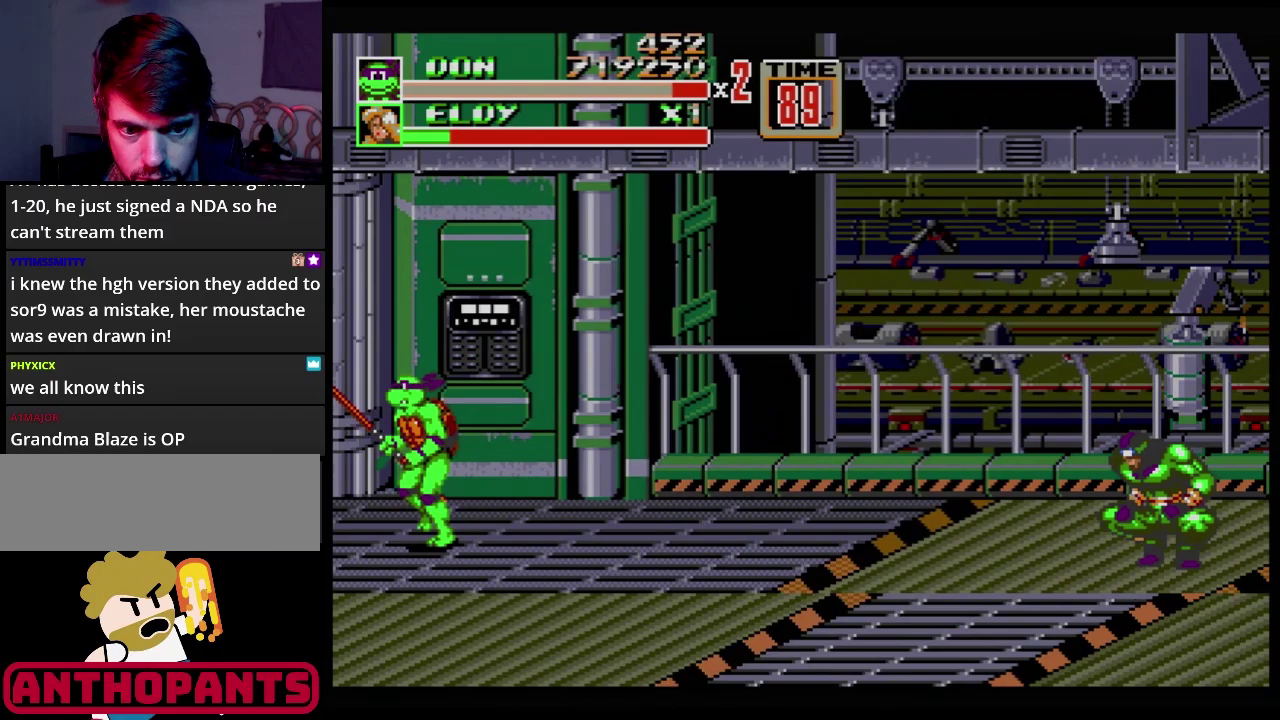
{"buttons": ["DPAD_RIGHT"], "events": [[33, "DPAD_DOWN", "down"], [100, "DPAD_LEFT", "up"], [150, "DPAD_RIGHT", "down"], [184, "DPAD_DOWN", "up"], [350, "C", "down"], [417, "C", "up"]]}
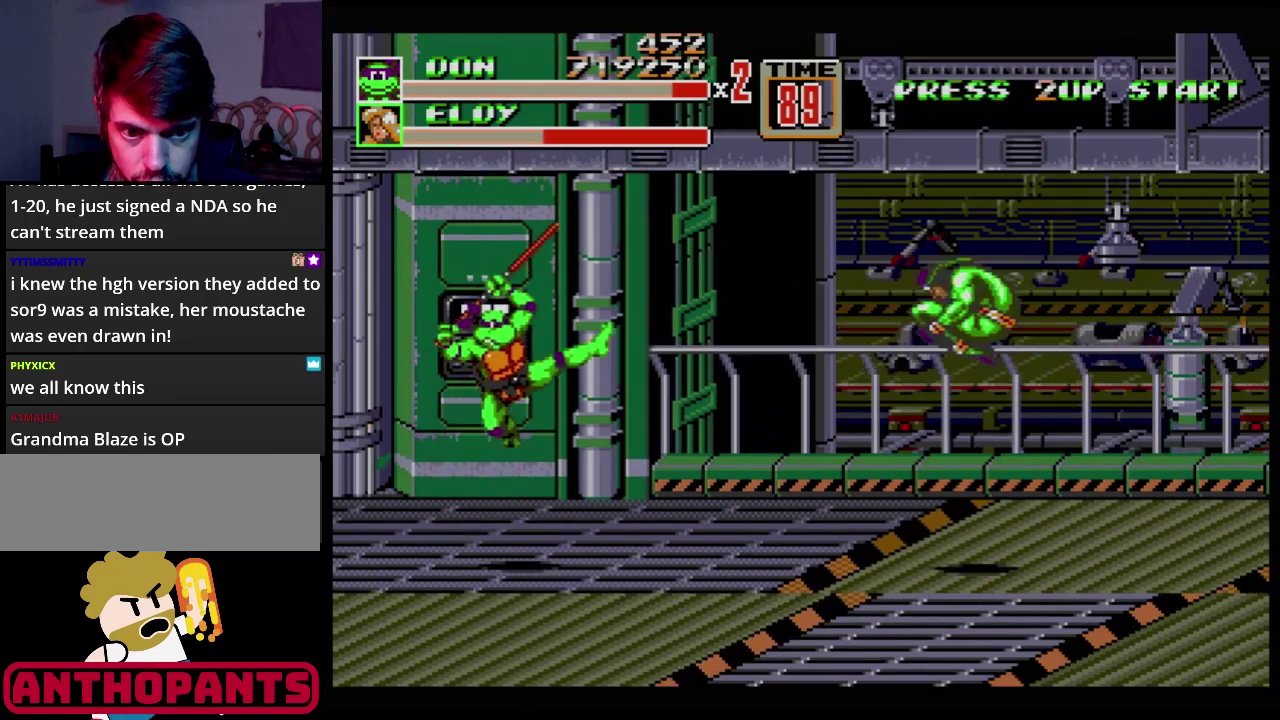
{"buttons": [], "events": [[100, "B", "down"], [100, "DPAD_RIGHT", "up"], [166, "B", "up"]]}
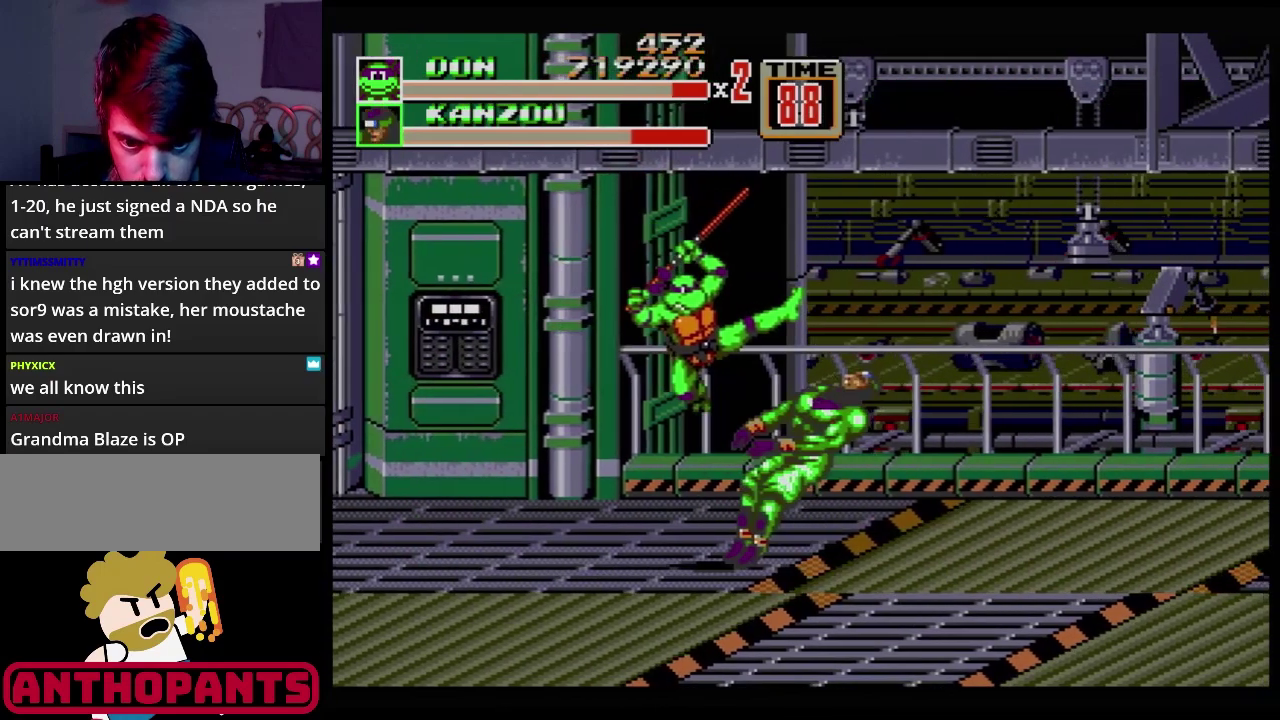
{"buttons": [], "events": []}
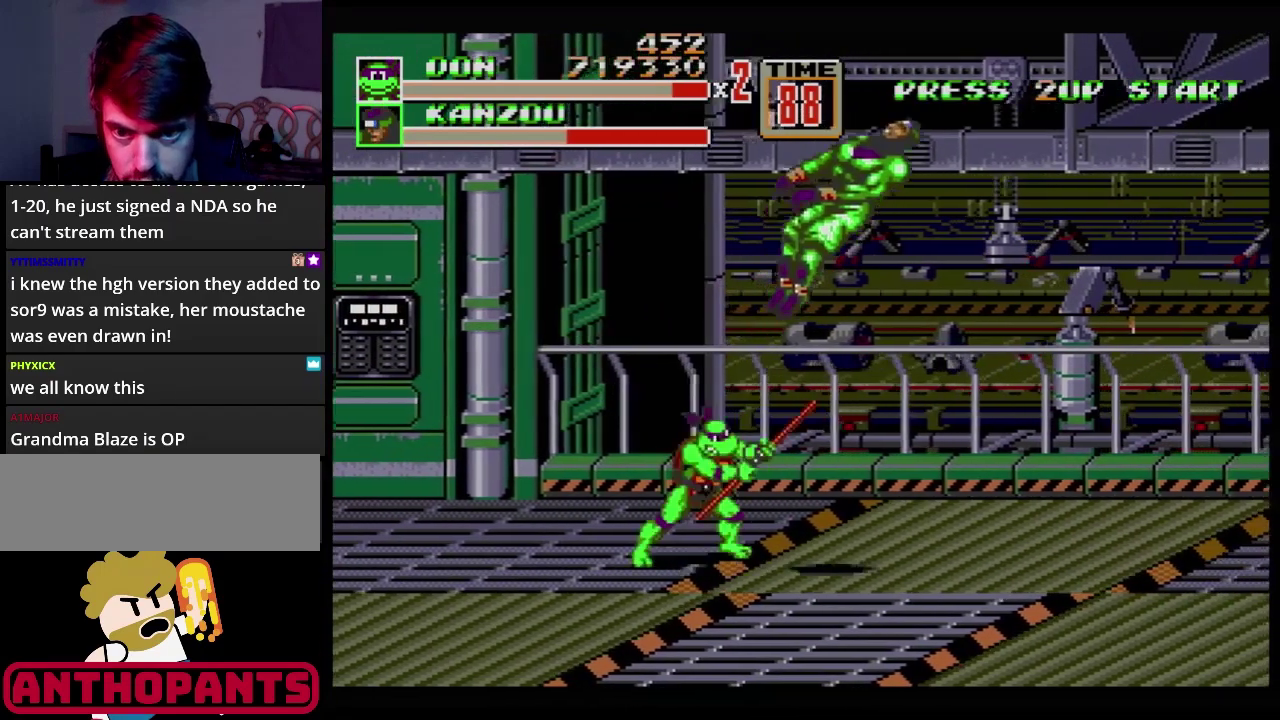
{"buttons": [], "events": [[233, "DPAD_UP", "down"], [350, "DPAD_UP", "up"]]}
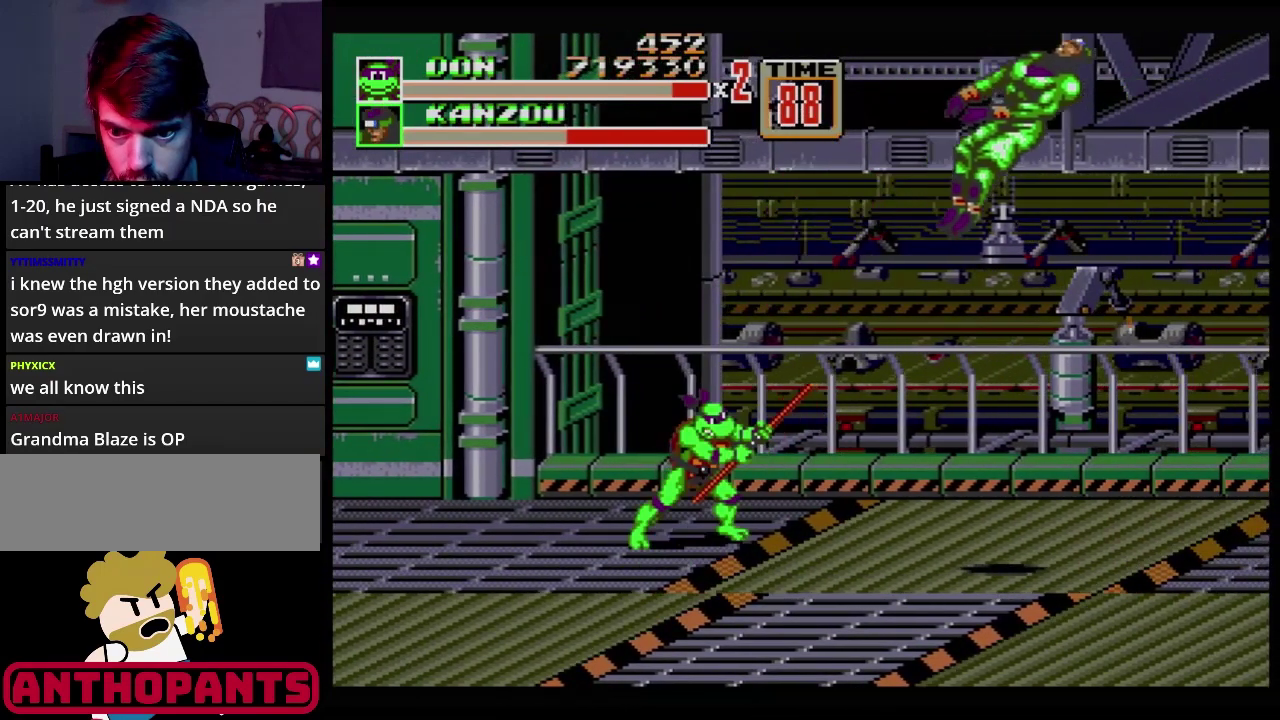
{"buttons": [], "events": []}
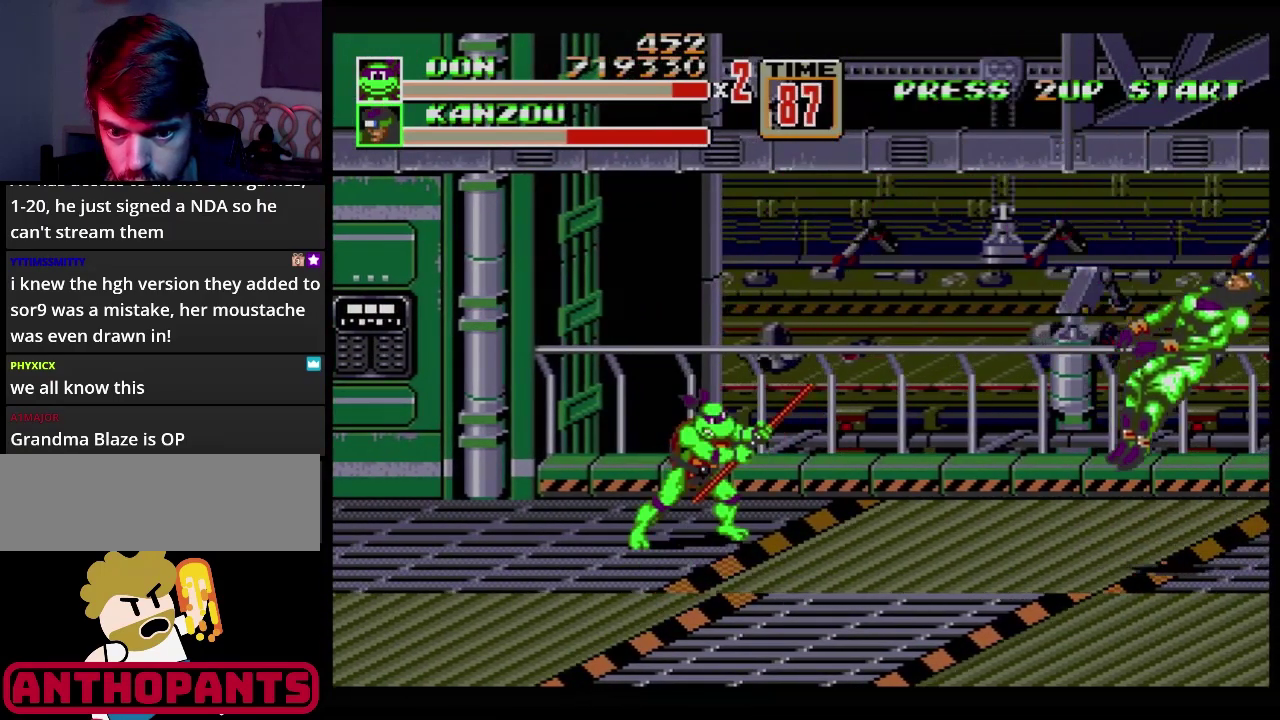
{"buttons": ["DPAD_LEFT"], "events": [[316, "DPAD_RIGHT", "down"], [400, "DPAD_RIGHT", "up"], [500, "DPAD_LEFT", "down"]]}
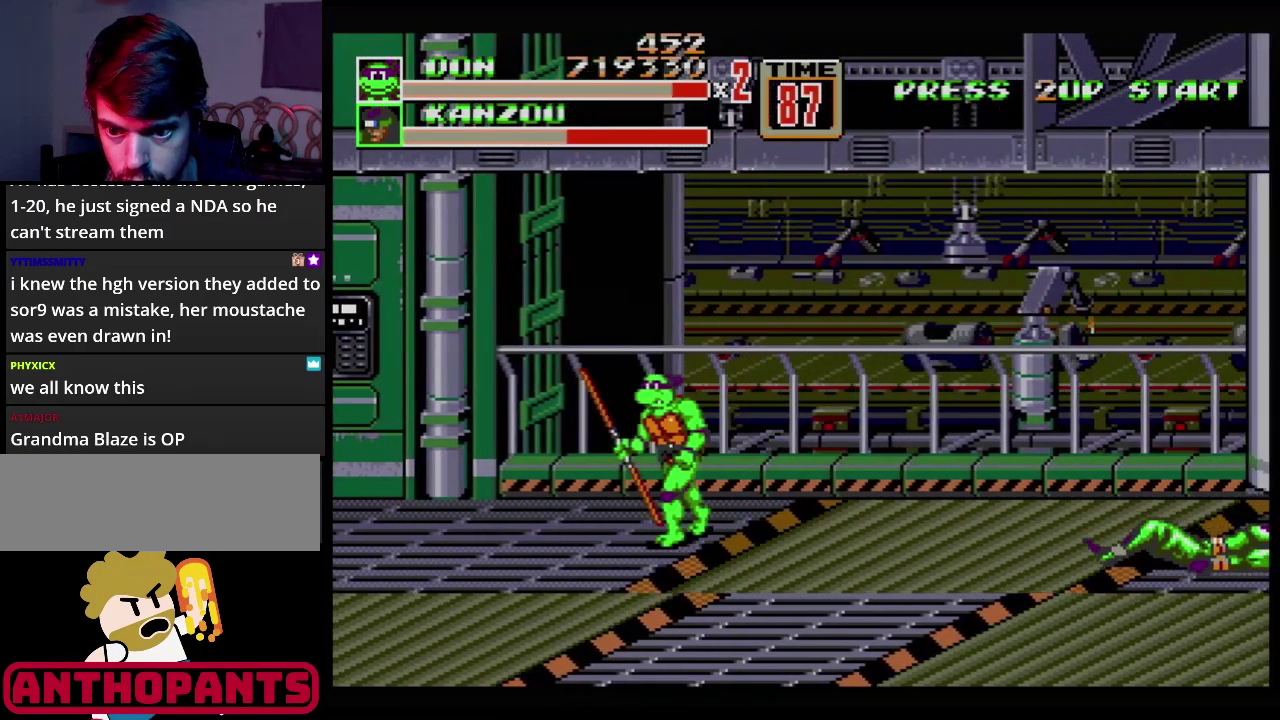
{"buttons": ["DPAD_LEFT"], "events": [[33, "DPAD_UP", "down"], [117, "DPAD_UP", "up"], [234, "C", "down"], [367, "C", "up"]]}
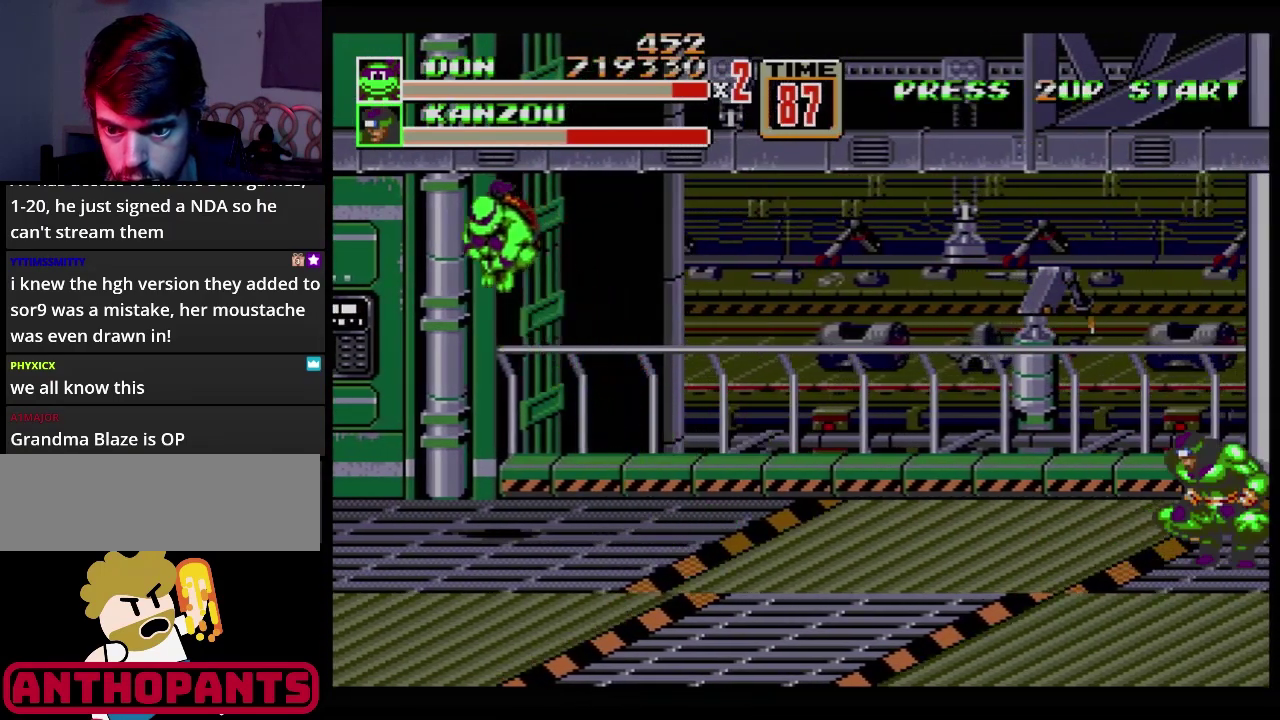
{"buttons": ["B"], "events": [[16, "DPAD_LEFT", "up"], [183, "B", "down"], [316, "B", "up"], [367, "B", "down"], [417, "B", "up"], [483, "B", "down"]]}
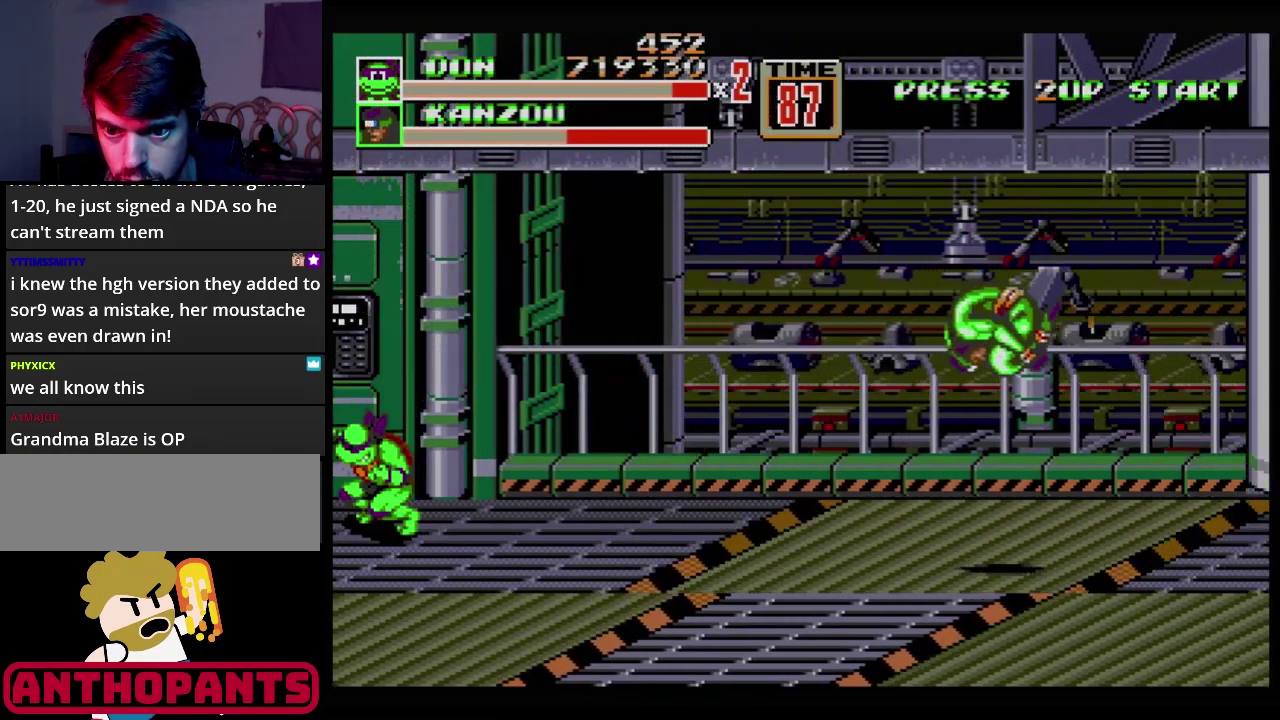
{"buttons": ["C", "DPAD_RIGHT"], "events": [[33, "B", "up"], [100, "DPAD_DOWN", "down"], [100, "DPAD_RIGHT", "down"], [417, "C", "down"], [450, "DPAD_DOWN", "up"]]}
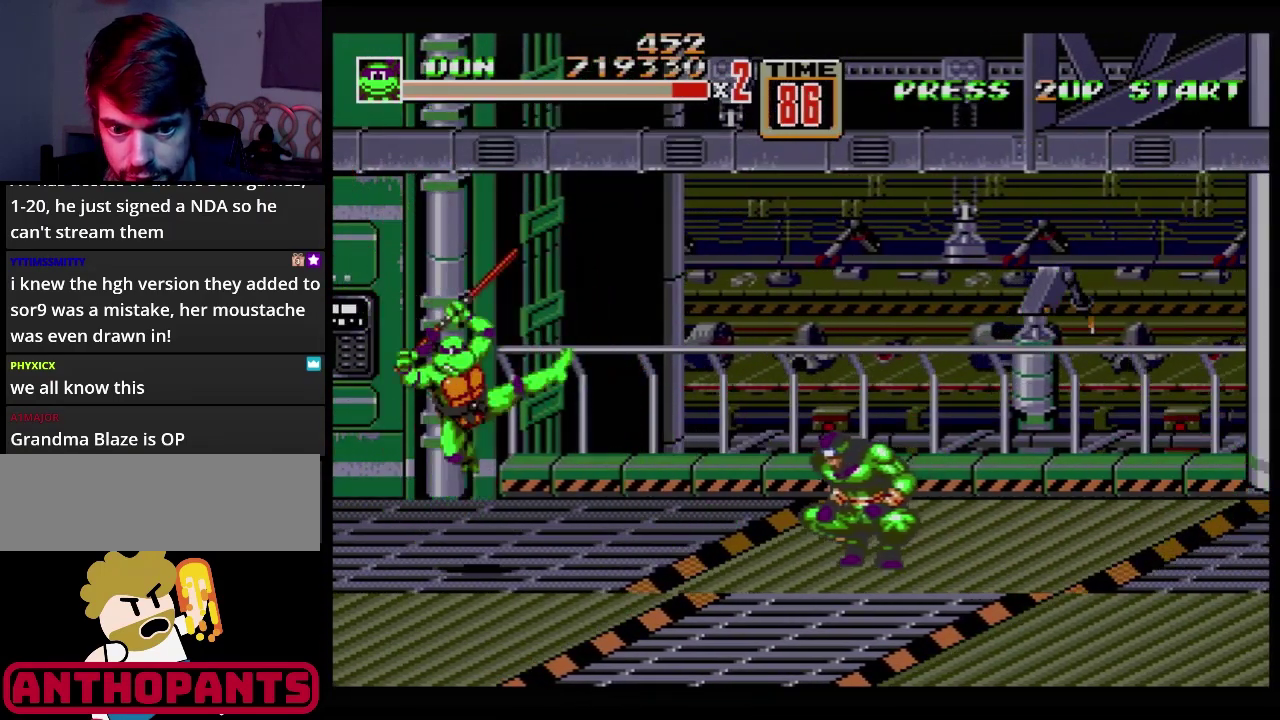
{"buttons": [], "events": [[51, "C", "up"], [134, "DPAD_RIGHT", "up"]]}
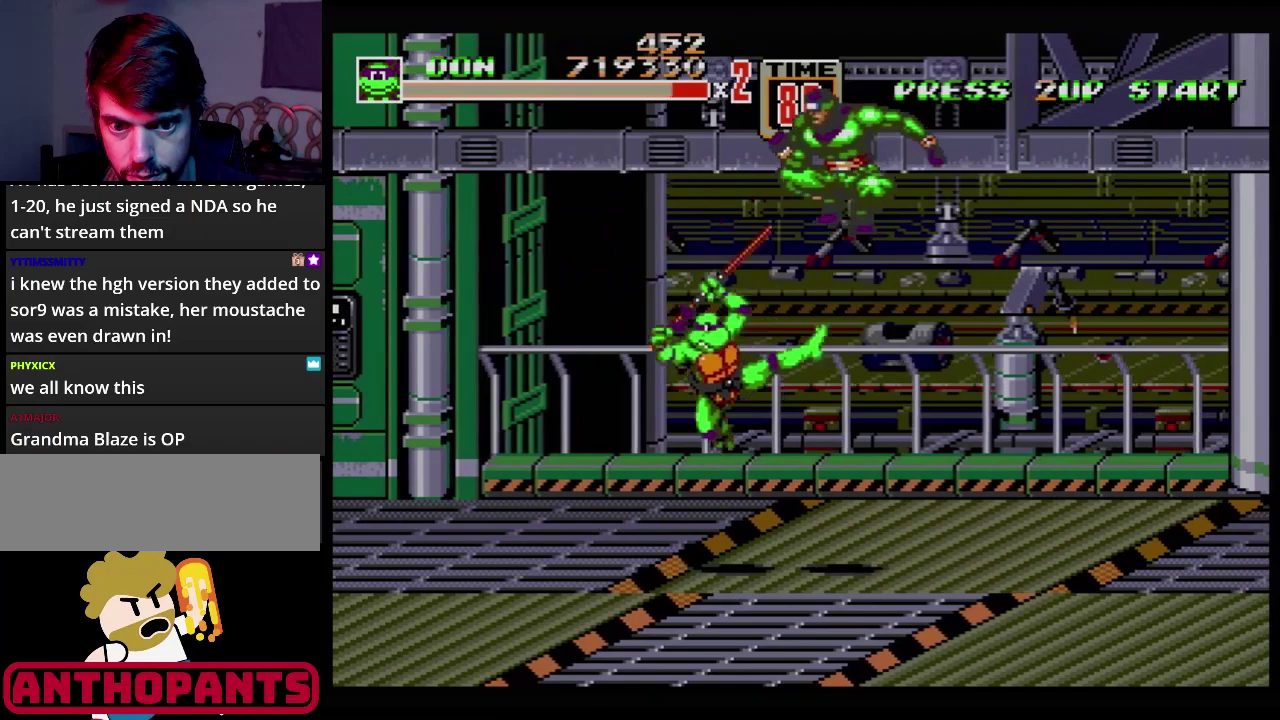
{"buttons": [], "events": []}
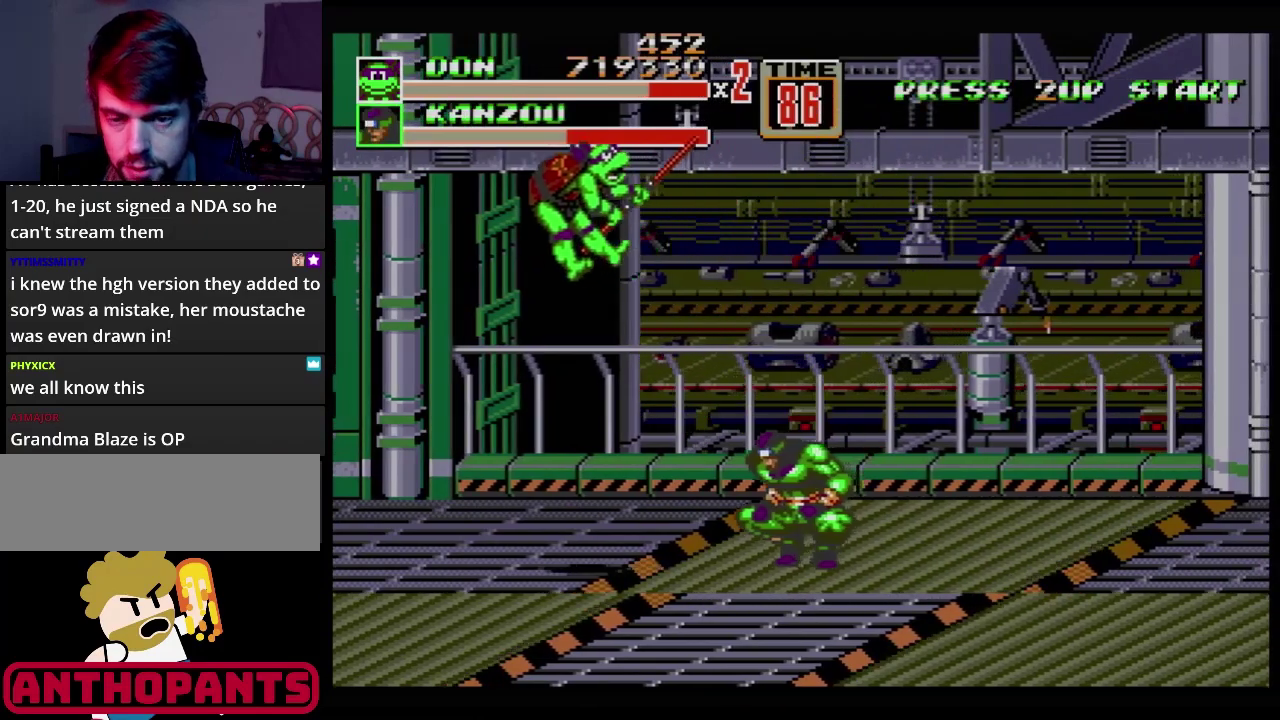
{"buttons": [], "events": []}